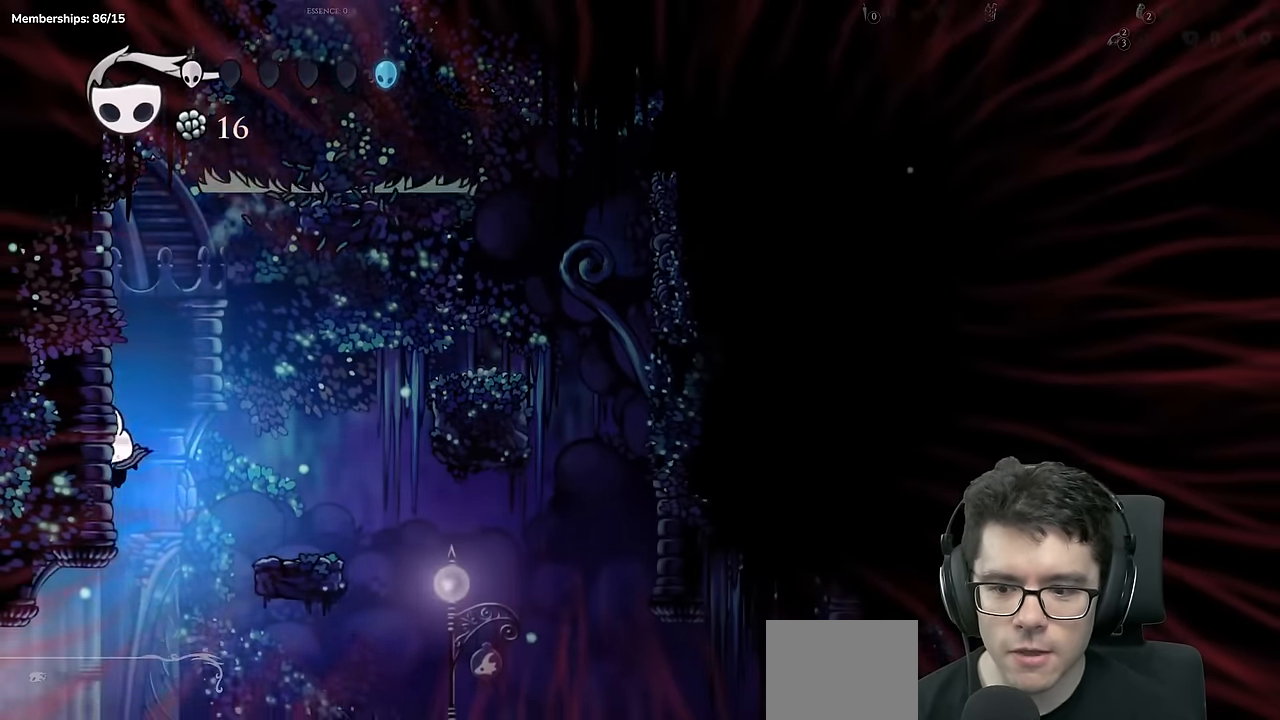
Gameplay with a controller (Xbox layout); each line is a JSON object with the inputs held at the frame after it. "events" lists button and stick changes between this image and that frame as [ms after this image, input, new state], when the widget could be followed in between. Not read: L3 R3.
{"buttons": ["X", "DPAD_UP", "DPAD_LEFT"], "left_stick": "center", "right_stick": "center", "events": [[317, "DPAD_UP", "down"], [333, "A", "down"], [400, "X", "down"], [483, "A", "up"]]}
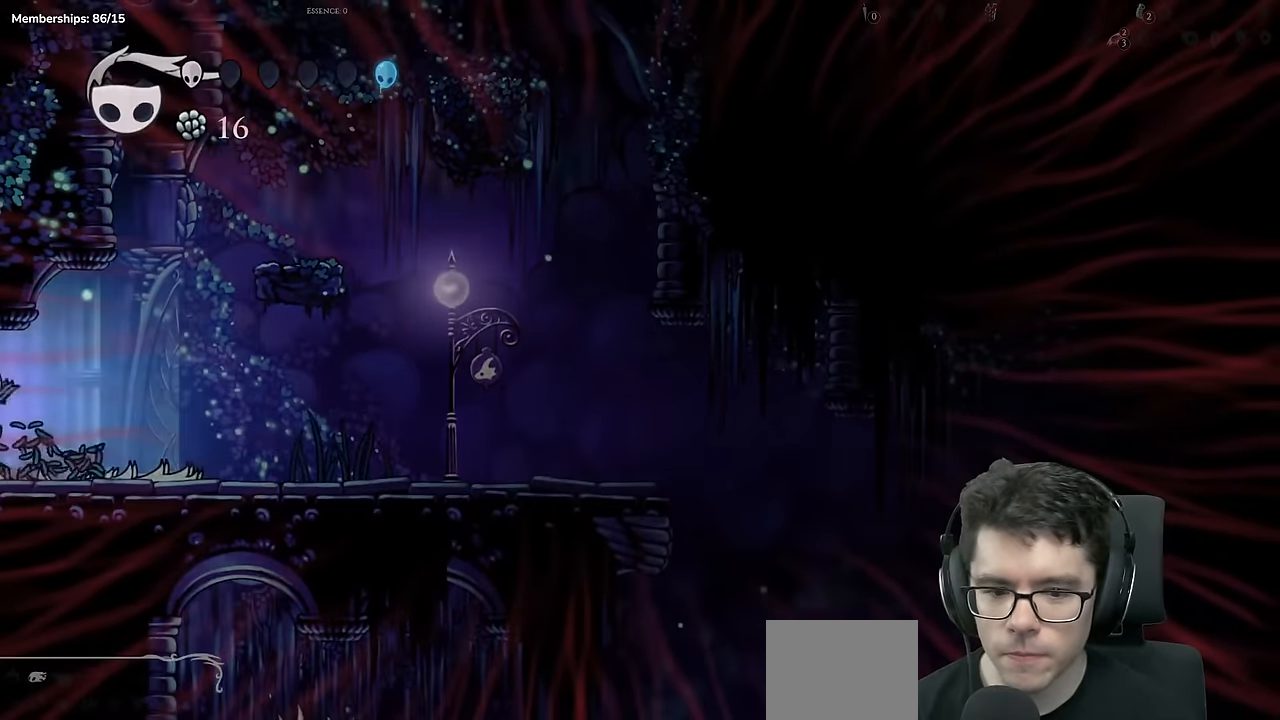
{"buttons": [], "left_stick": "center", "right_stick": "center", "events": [[150, "X", "up"], [217, "DPAD_UP", "up"], [234, "DPAD_LEFT", "up"]]}
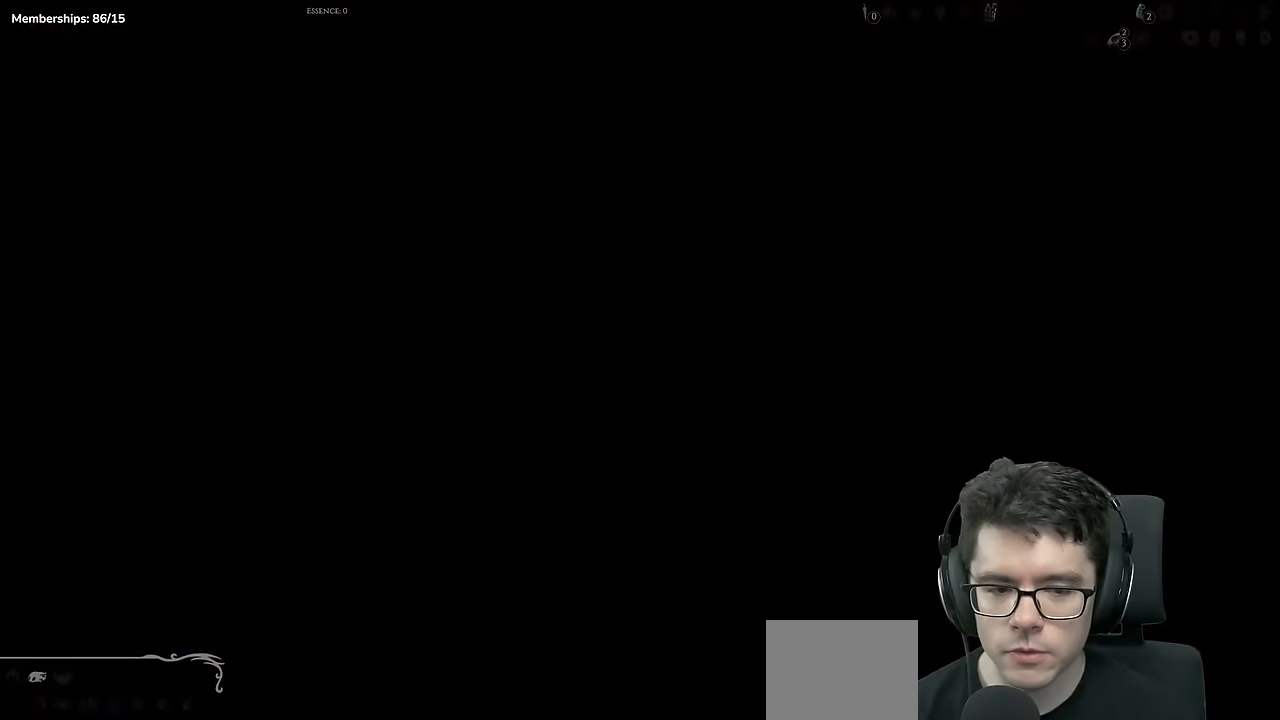
{"buttons": ["DPAD_LEFT"], "left_stick": "center", "right_stick": "center", "events": [[150, "DPAD_LEFT", "down"]]}
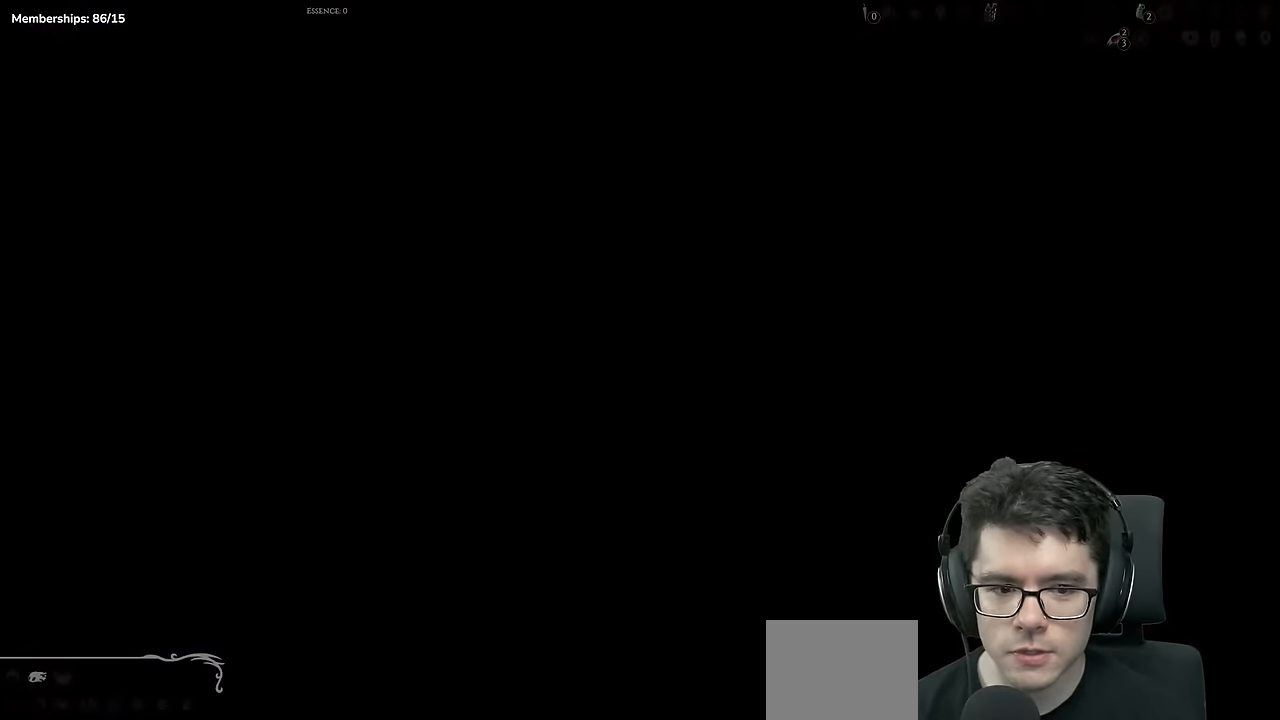
{"buttons": ["DPAD_LEFT"], "left_stick": "center", "right_stick": "center", "events": []}
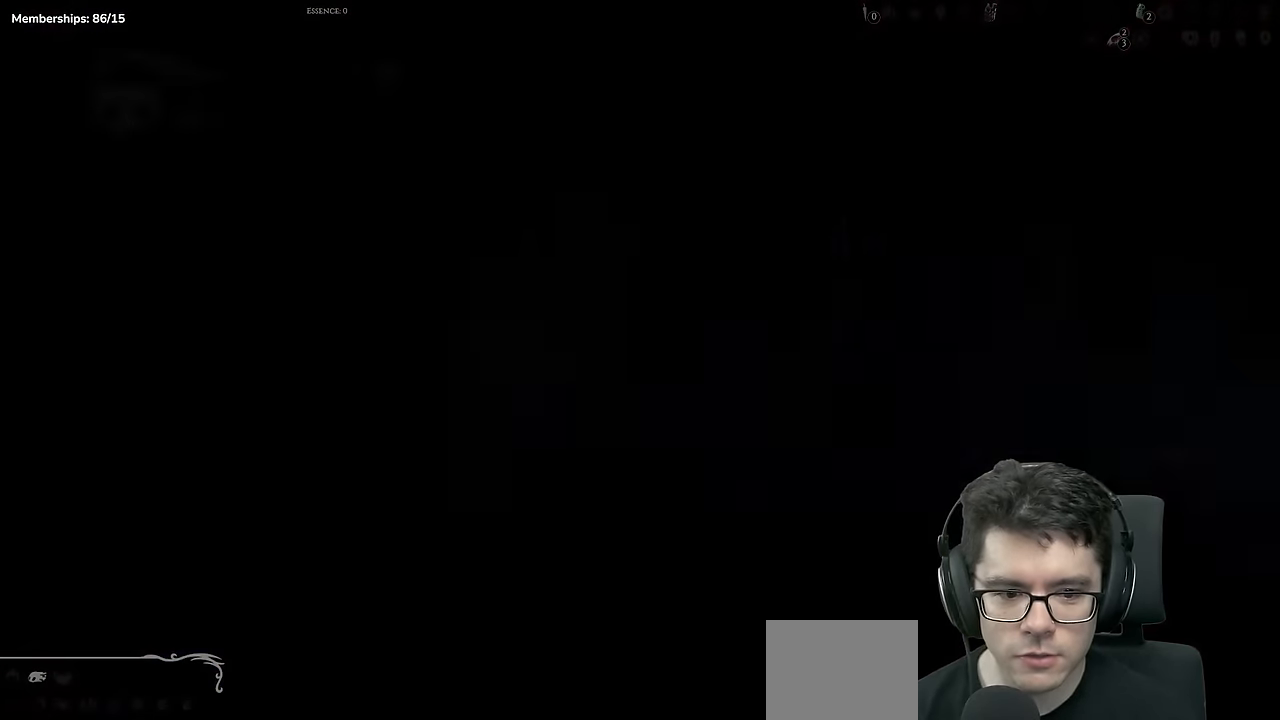
{"buttons": ["A", "X", "DPAD_LEFT"], "left_stick": "center", "right_stick": "center", "events": [[400, "A", "down"], [500, "X", "down"]]}
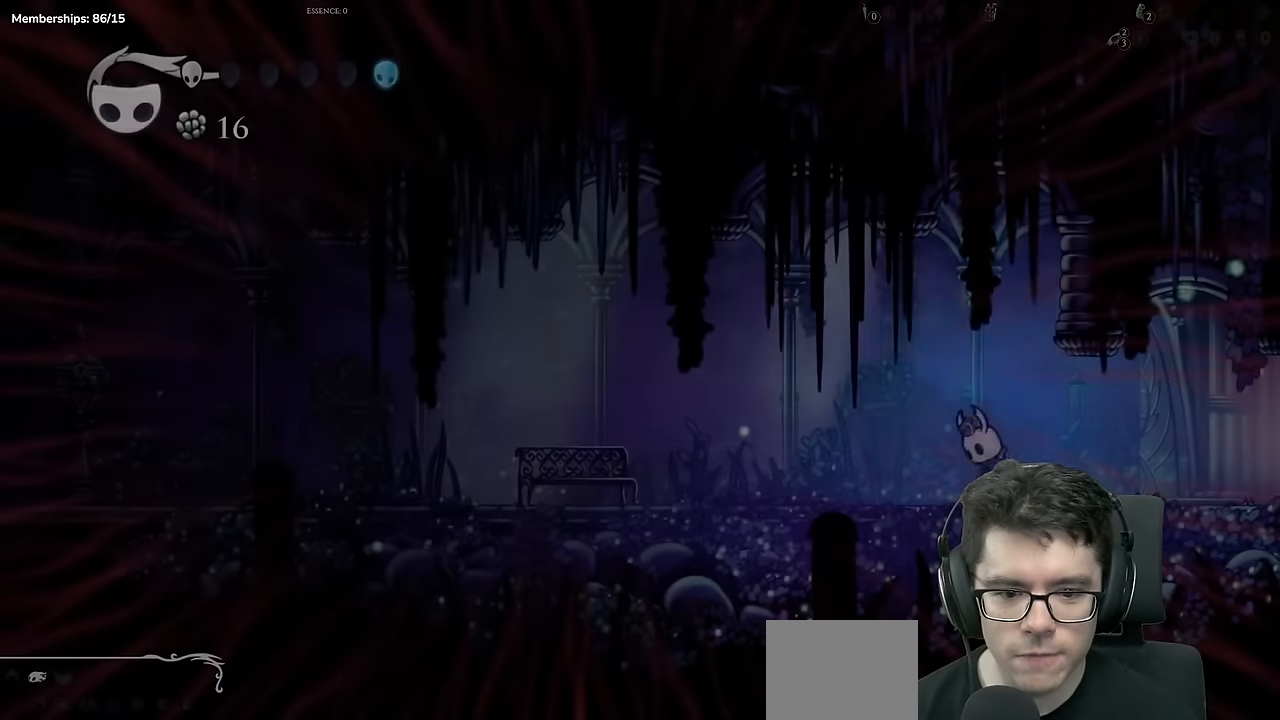
{"buttons": ["DPAD_LEFT"], "left_stick": "center", "right_stick": "center", "events": [[67, "A", "up"], [250, "X", "up"]]}
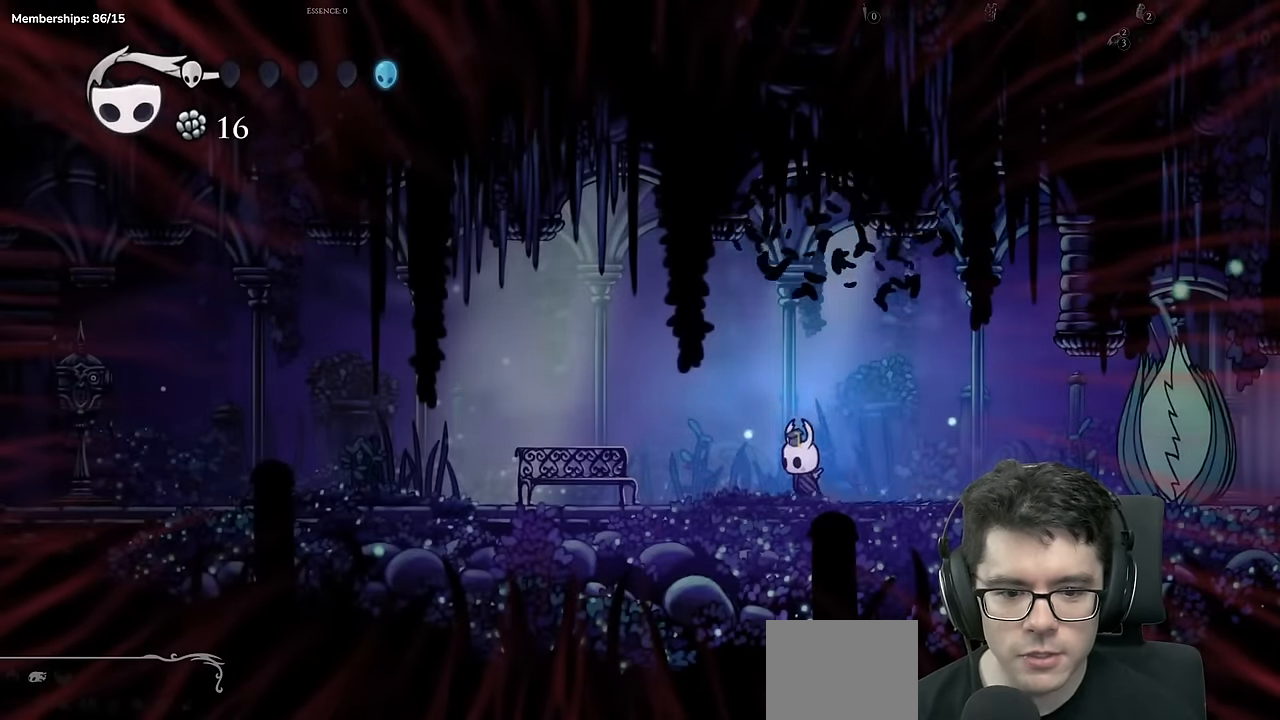
{"buttons": ["DPAD_UP"], "left_stick": "center", "right_stick": "center", "events": [[467, "DPAD_UP", "down"], [483, "DPAD_LEFT", "up"]]}
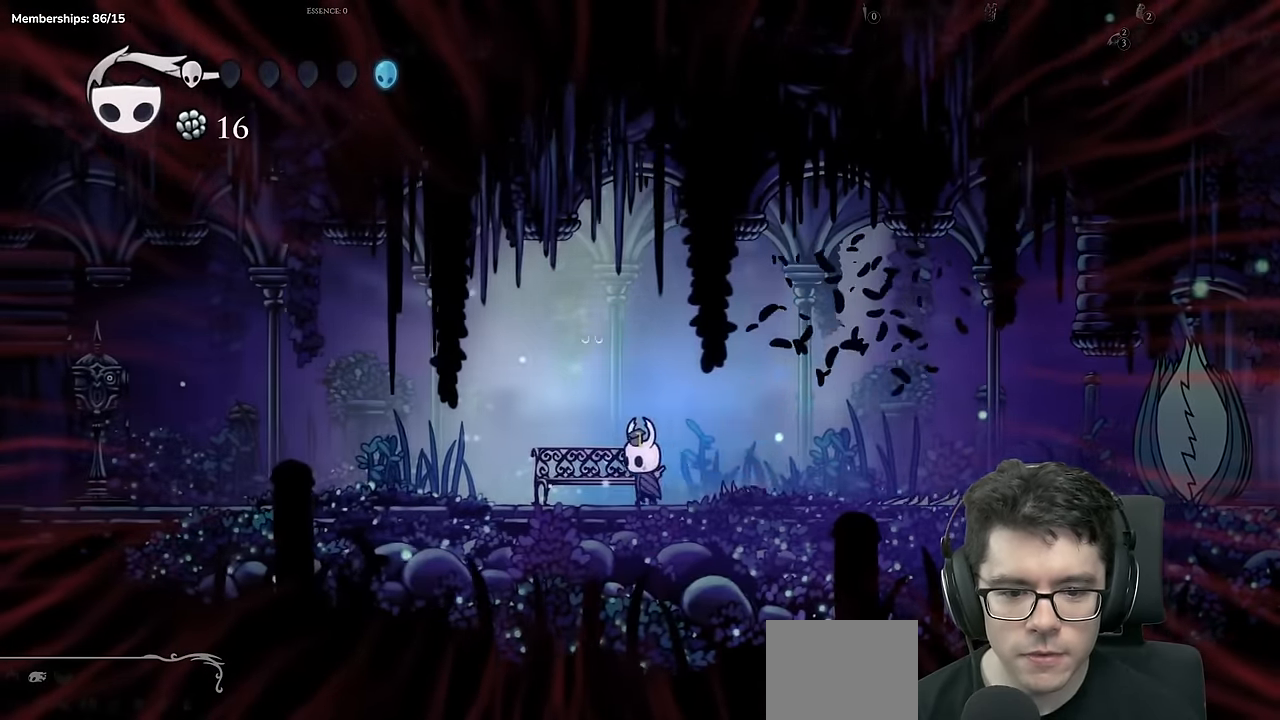
{"buttons": ["SELECT"], "left_stick": "center", "right_stick": "center", "events": [[200, "DPAD_UP", "up"], [501, "SELECT", "down"]]}
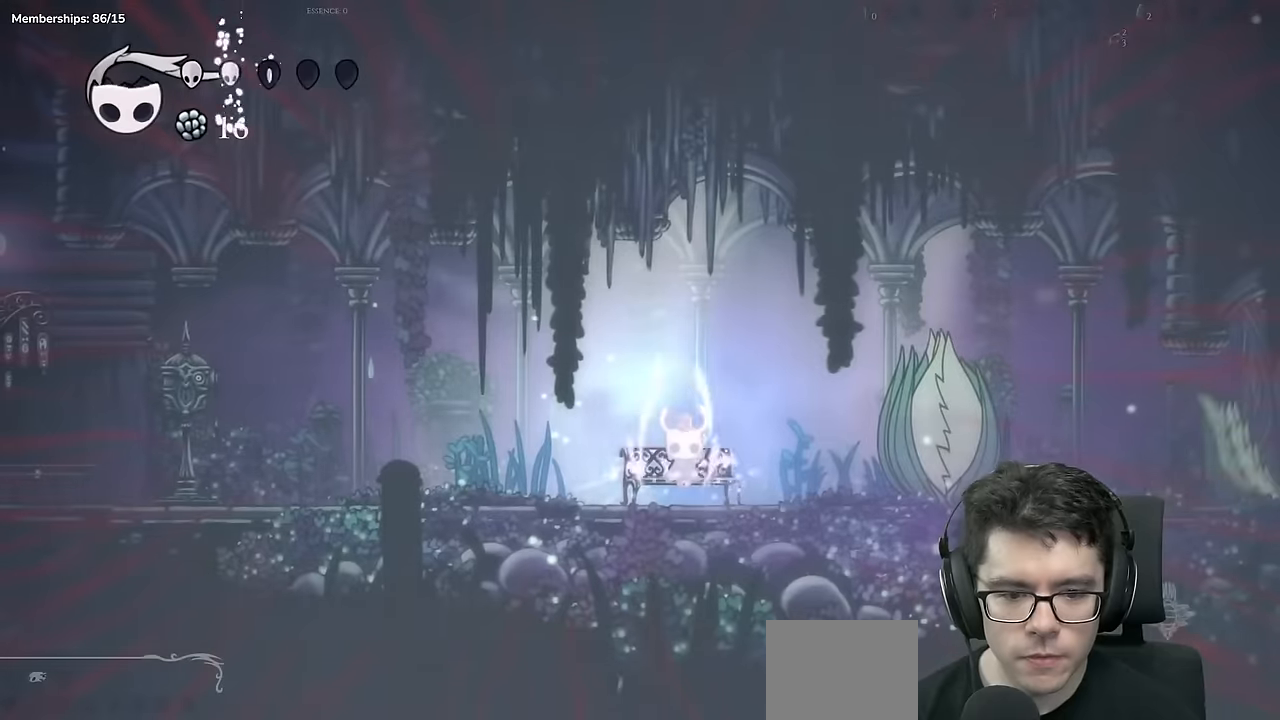
{"buttons": ["SELECT"], "left_stick": "center", "right_stick": "center", "events": [[33, "L2", "down"], [133, "L2", "up"], [200, "SELECT", "up"], [483, "SELECT", "down"]]}
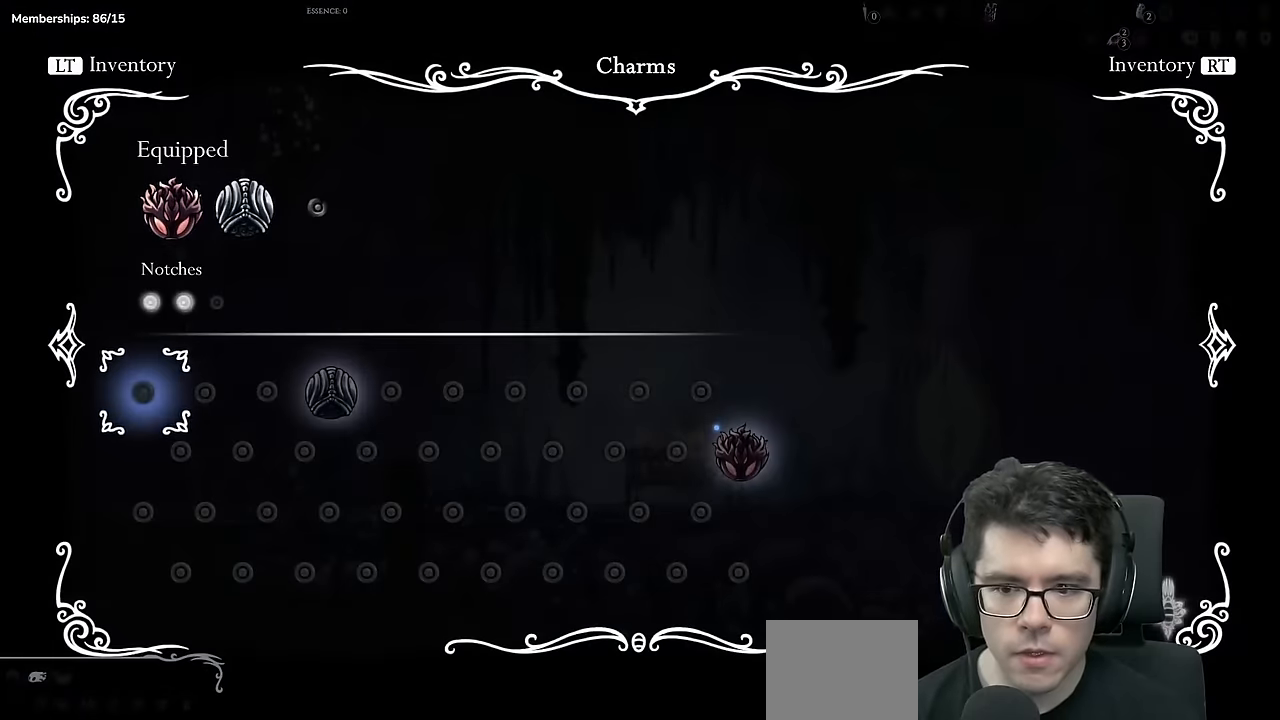
{"buttons": [], "left_stick": "center", "right_stick": "center", "events": [[133, "SELECT", "up"]]}
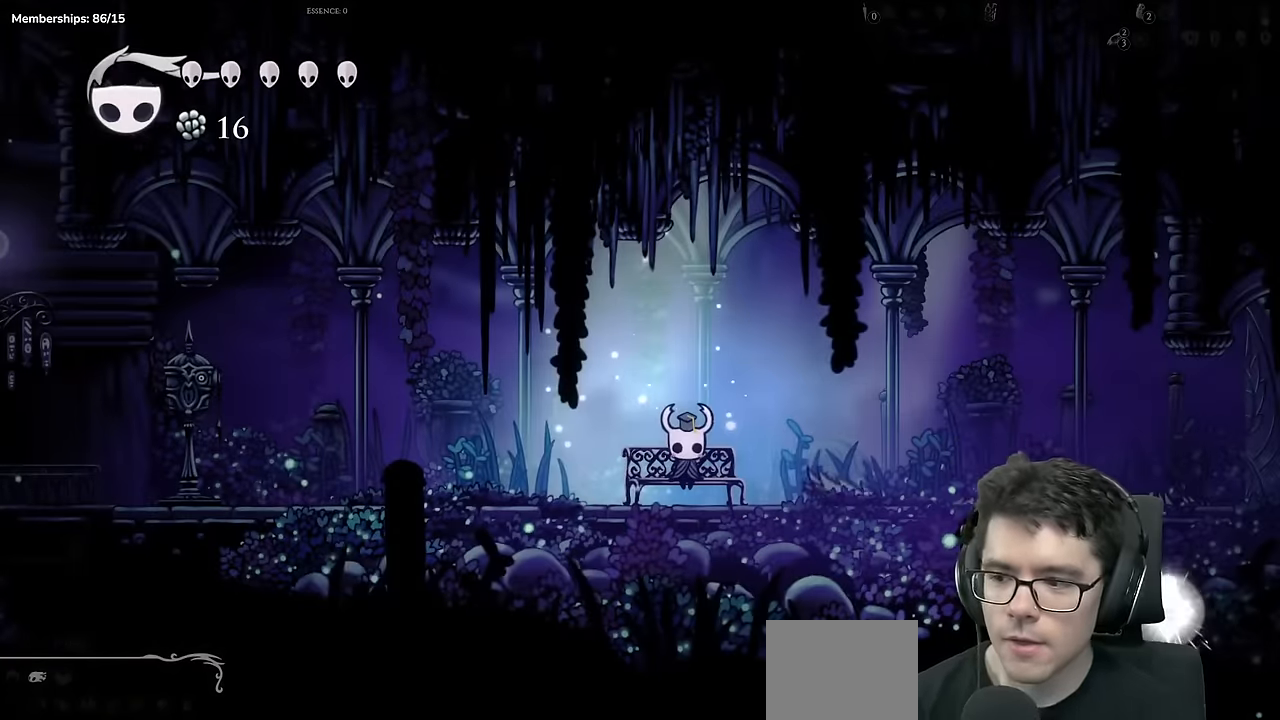
{"buttons": [], "left_stick": "center", "right_stick": "center", "events": []}
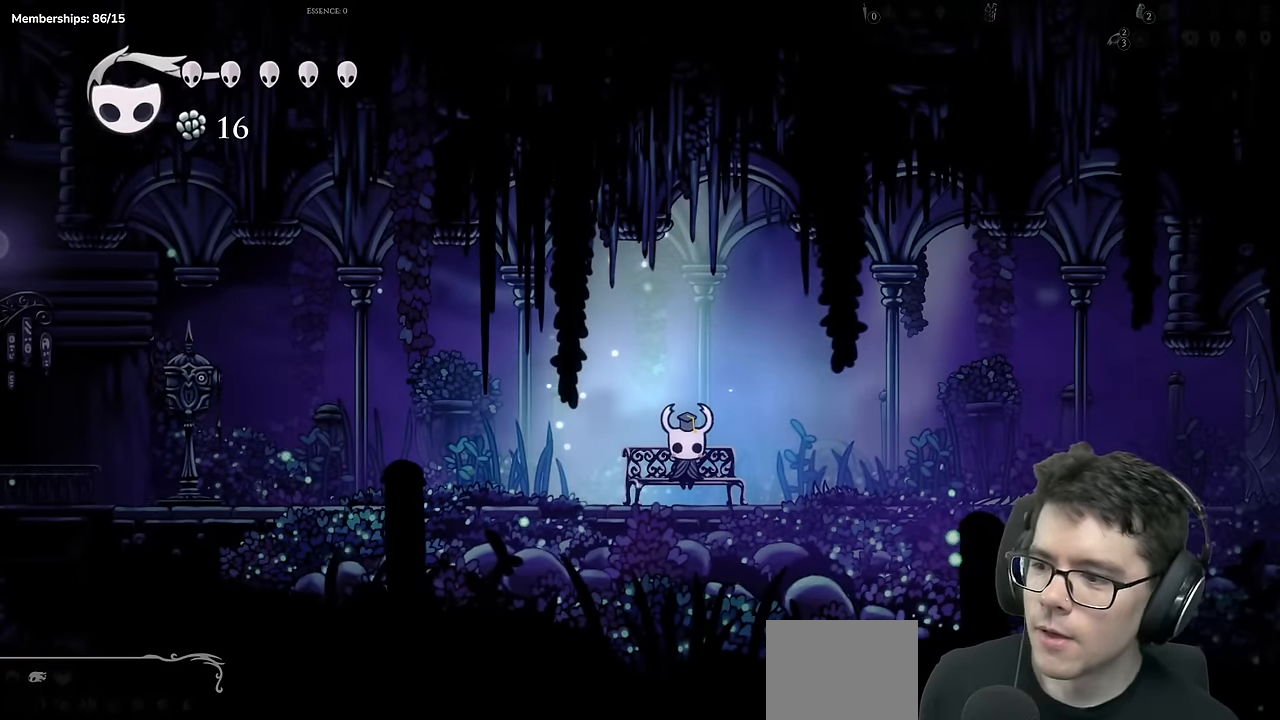
{"buttons": [], "left_stick": "center", "right_stick": "center", "events": []}
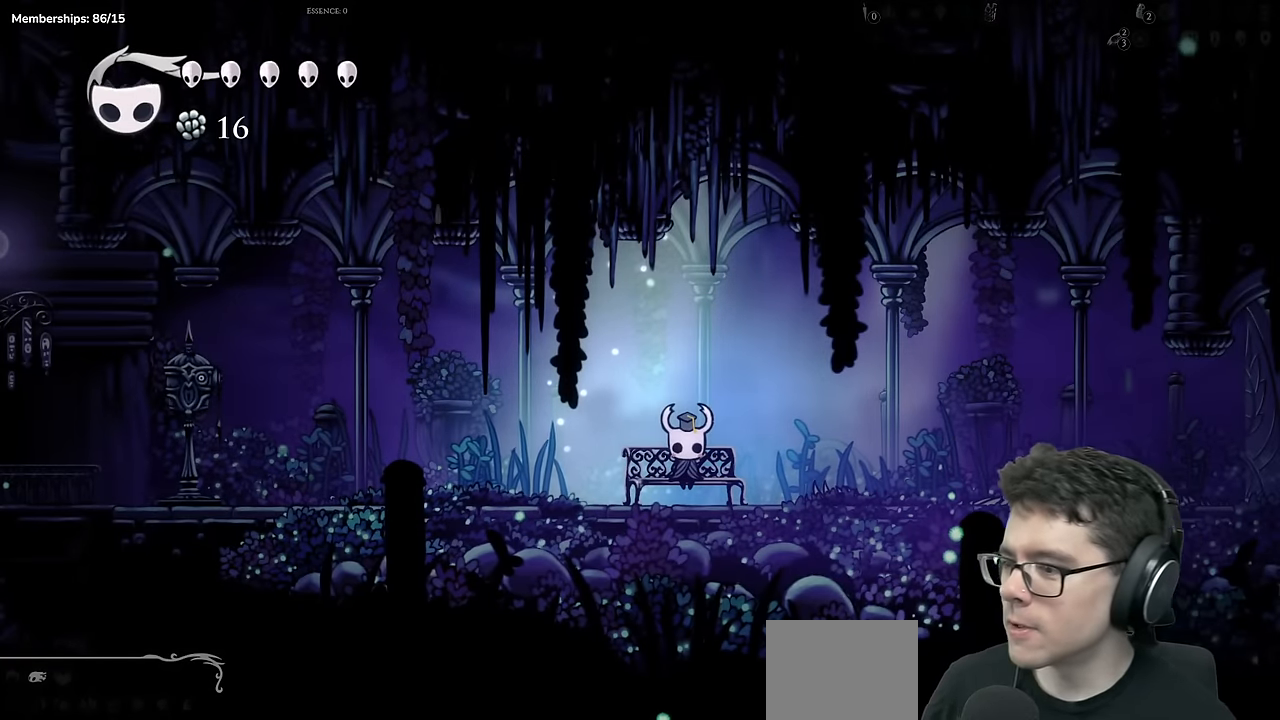
{"buttons": [], "left_stick": "center", "right_stick": "center", "events": []}